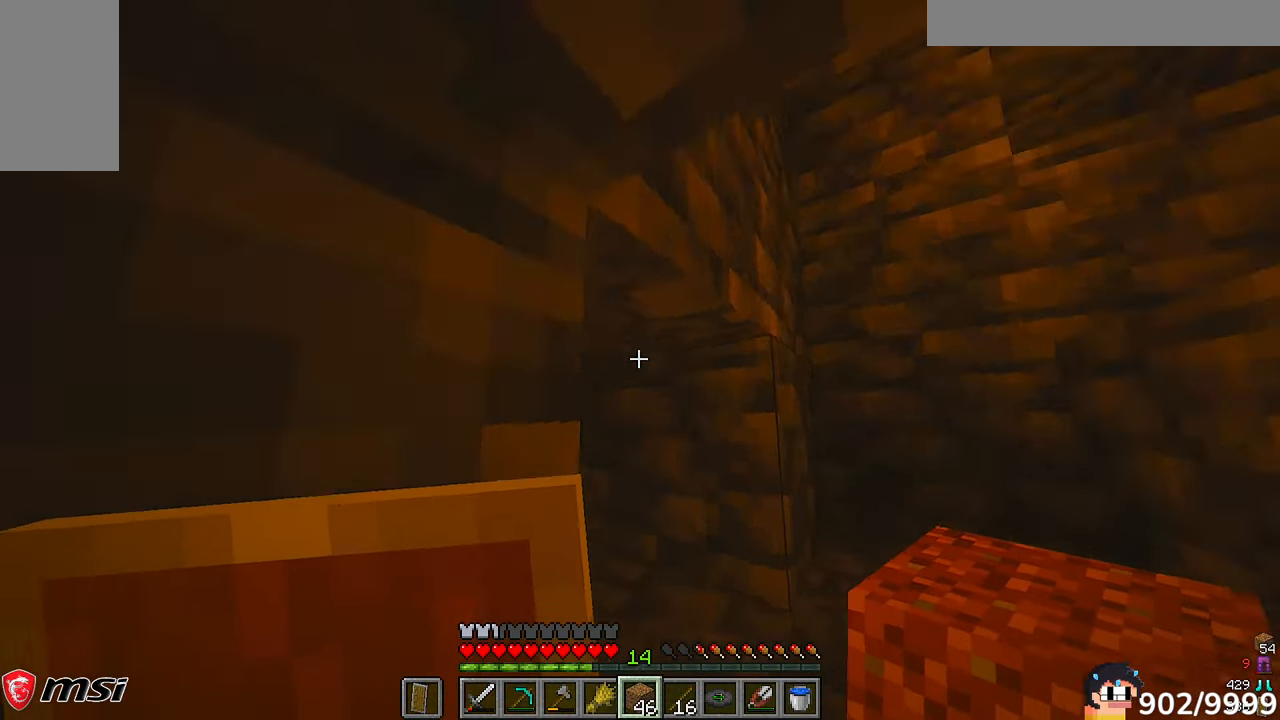
Gameplay with keyboard and mouse; each line is a JSON object with the keys and mouse buttons held at the frame after it. "events" lists presses ("down") and releases ("up") of "a", "d", "s", "w", "mouse_left" and "mouse_right" between this image and that frame as [ms after this image, input, new state], when the widget could be followed in between. "mouse_left", "mouse_right" = the "left", "right" buttons of the "mouse" list. No other keys are recorded. Fast repeated clicks can show as one long hold. Mouse movement is not recorded.
{"keys": ["w"], "mouse": []}
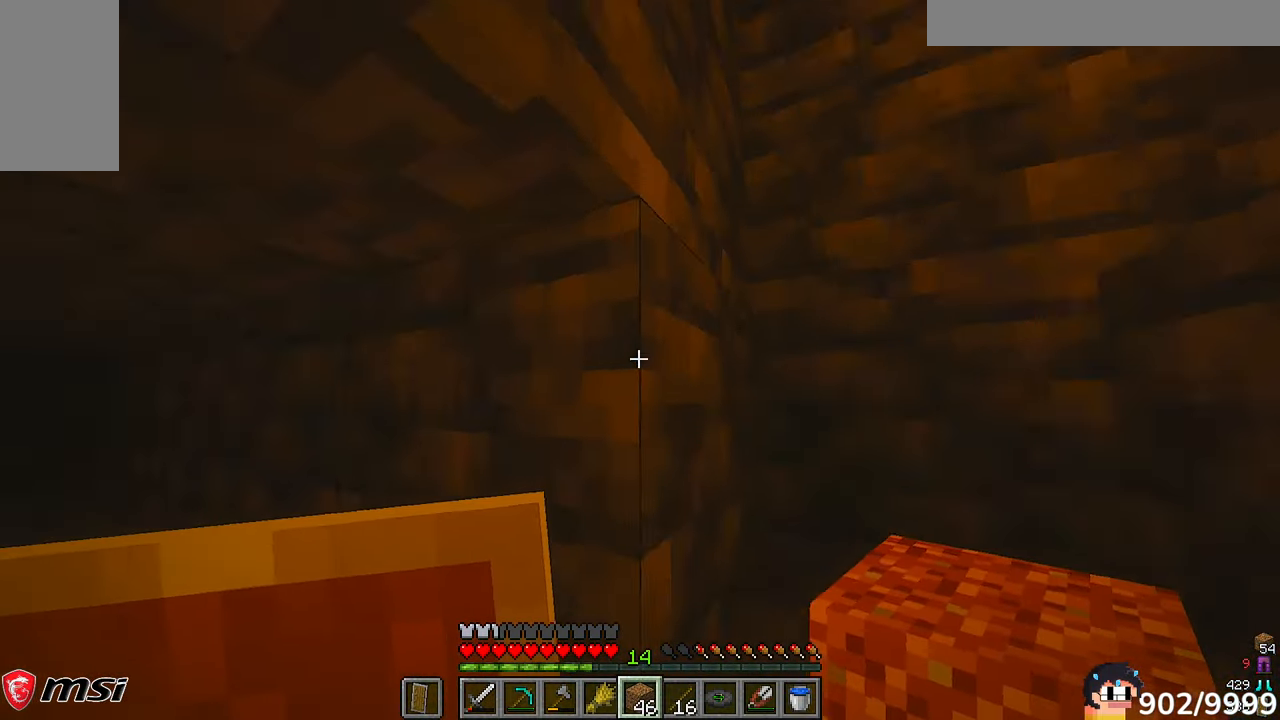
{"keys": ["a"], "mouse": [], "events": [[350, "a", "down"], [350, "w", "up"]]}
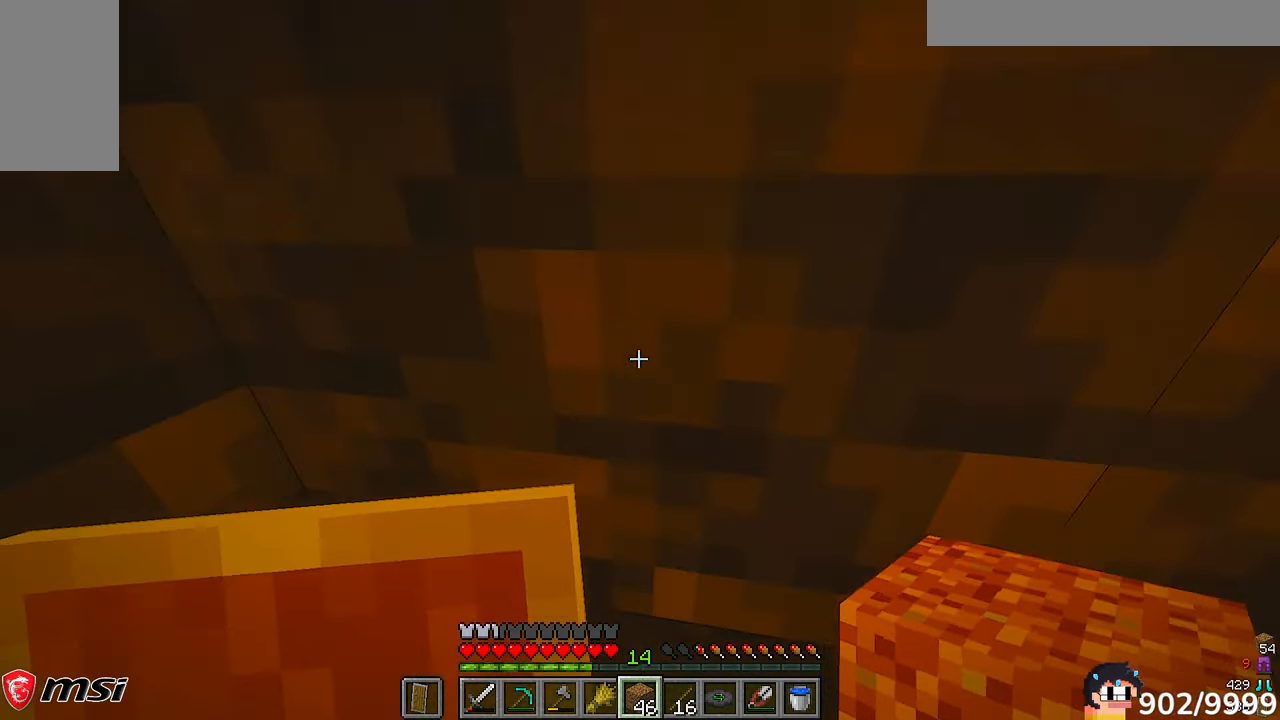
{"keys": ["d"], "mouse": [], "events": [[183, "a", "up"], [400, "d", "down"]]}
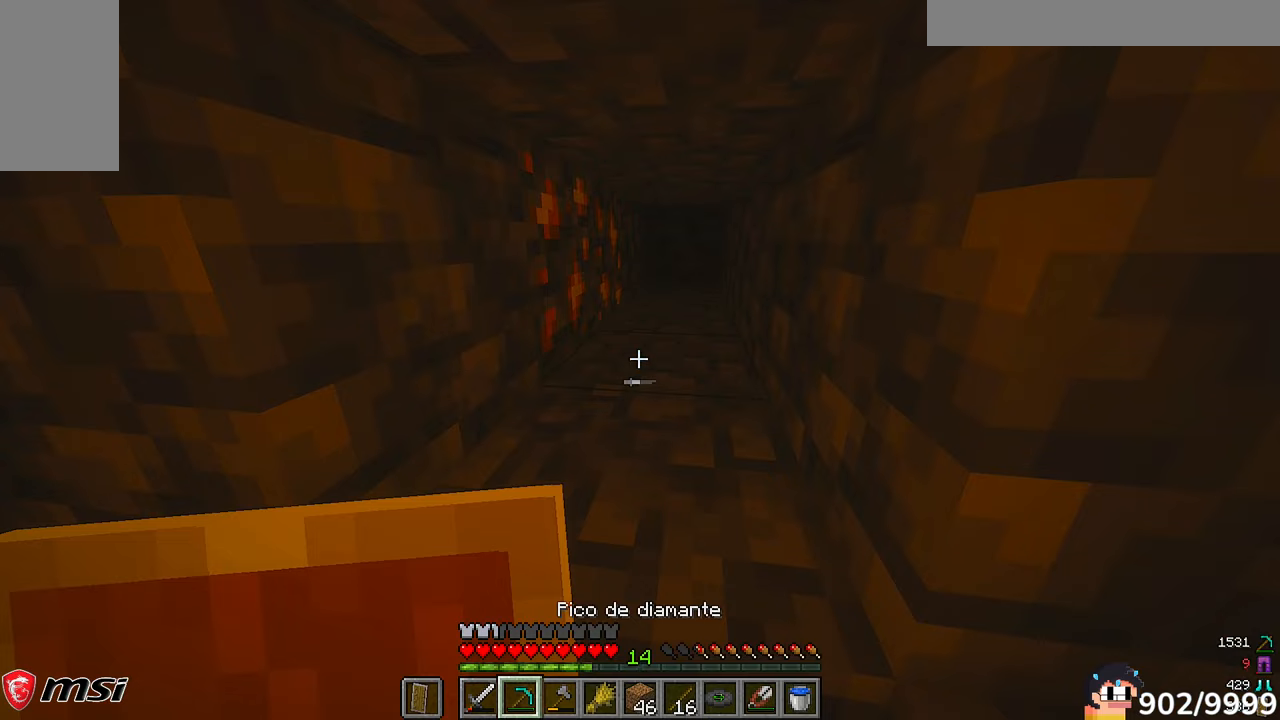
{"keys": [], "mouse": [], "events": [[33, "d", "up"]]}
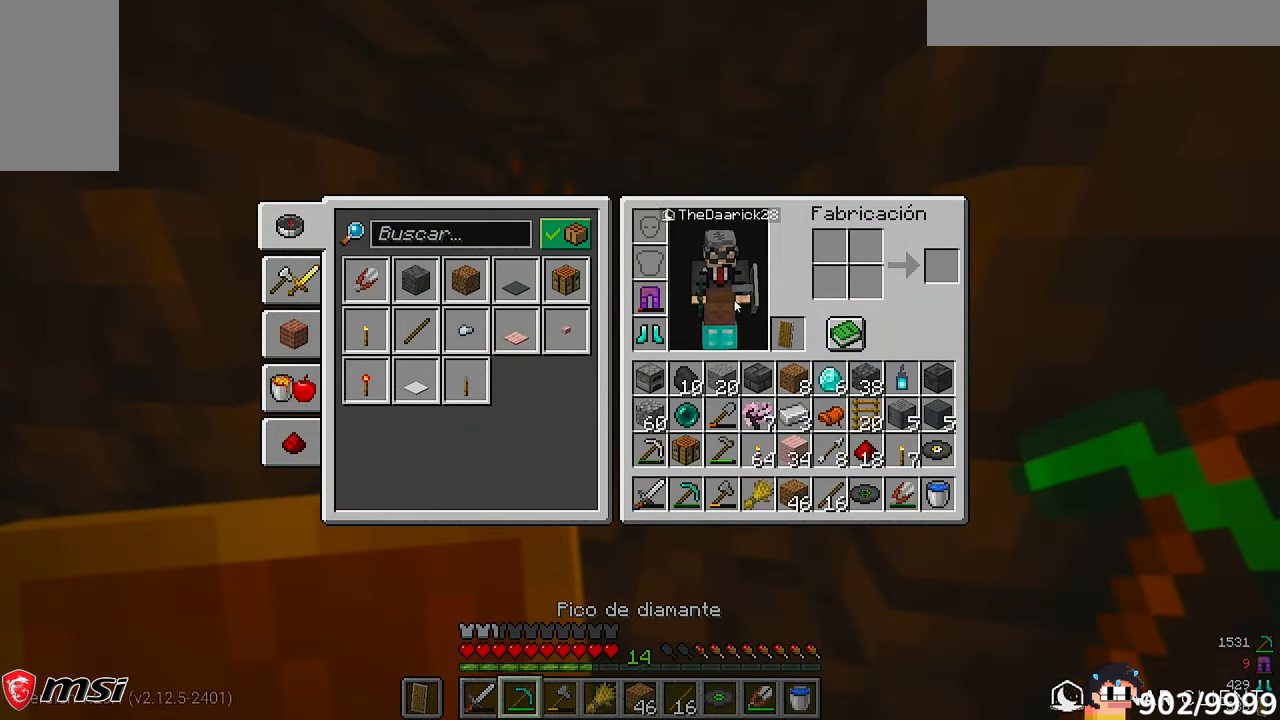
{"keys": [], "mouse": [], "events": []}
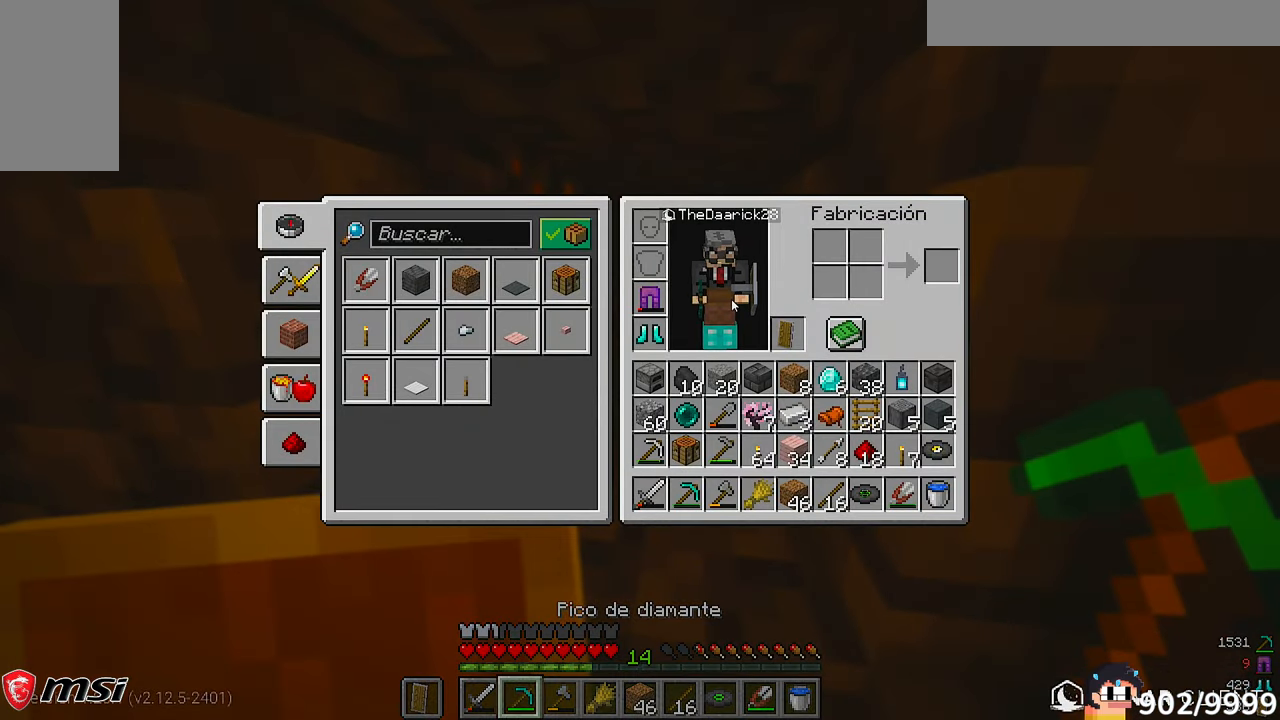
{"keys": [], "mouse": [], "events": []}
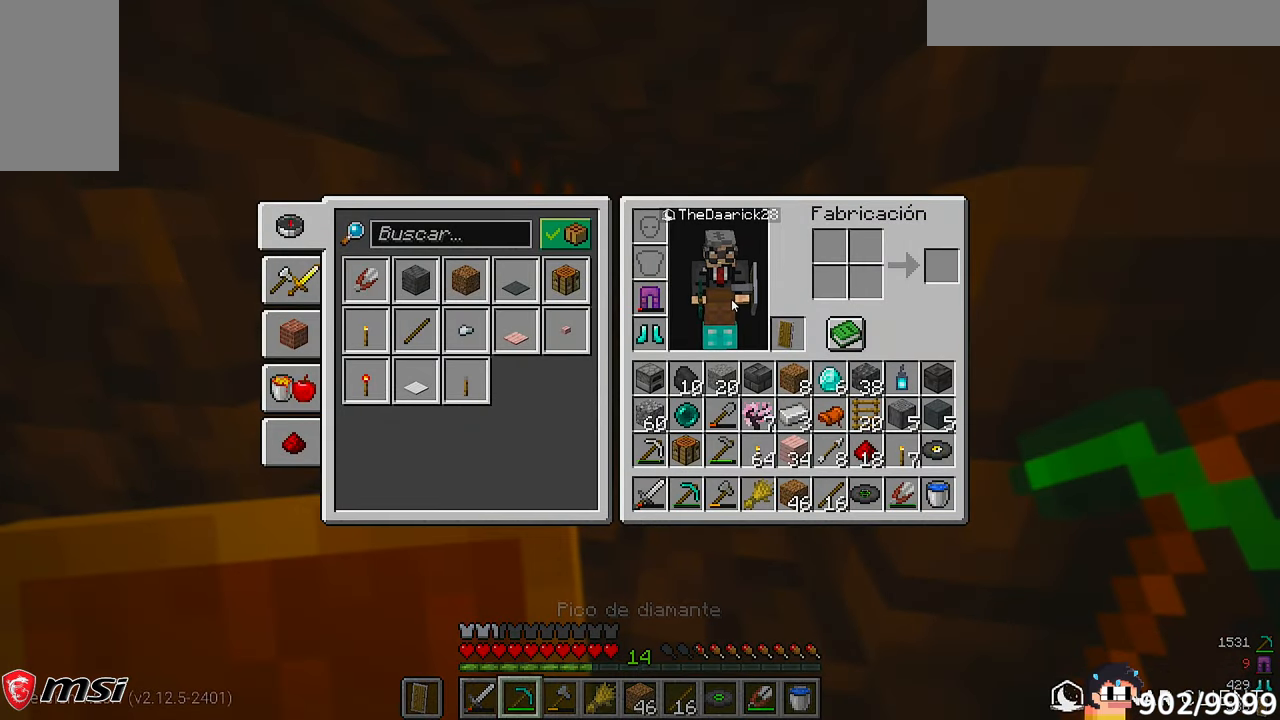
{"keys": [], "mouse": [], "events": []}
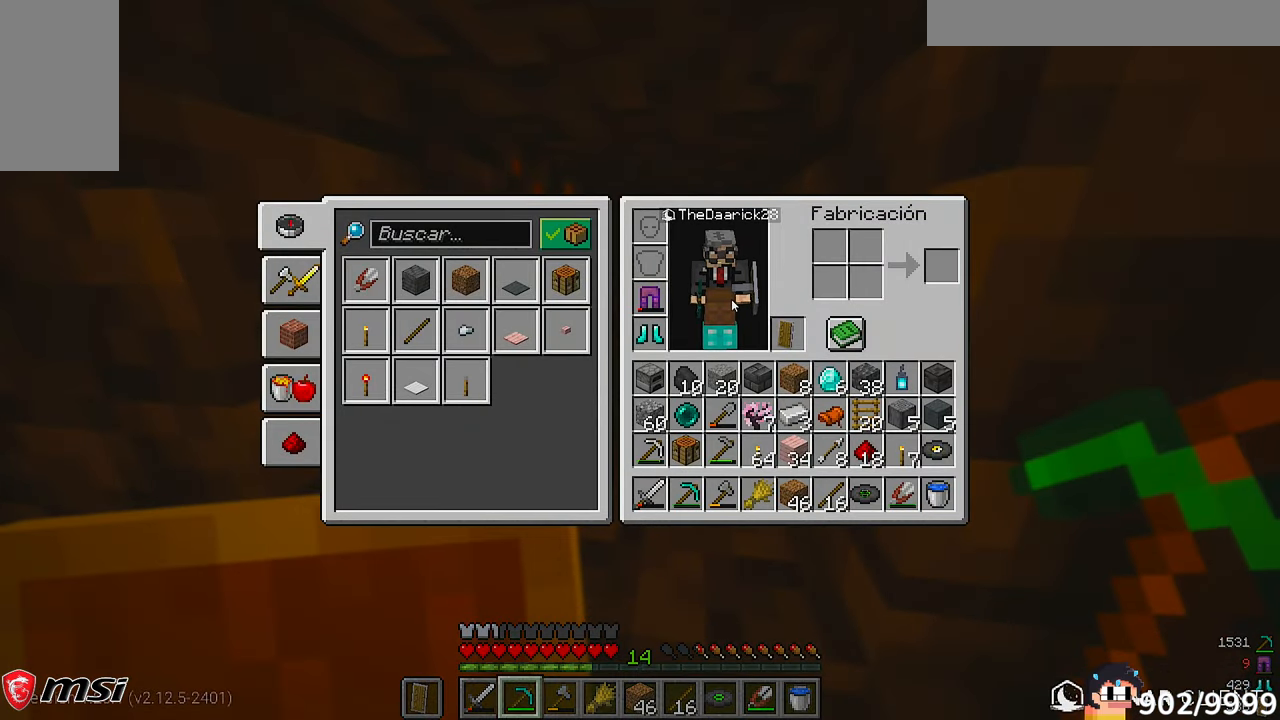
{"keys": [], "mouse": ["left"], "events": [[217, "mouse_left", "down"]]}
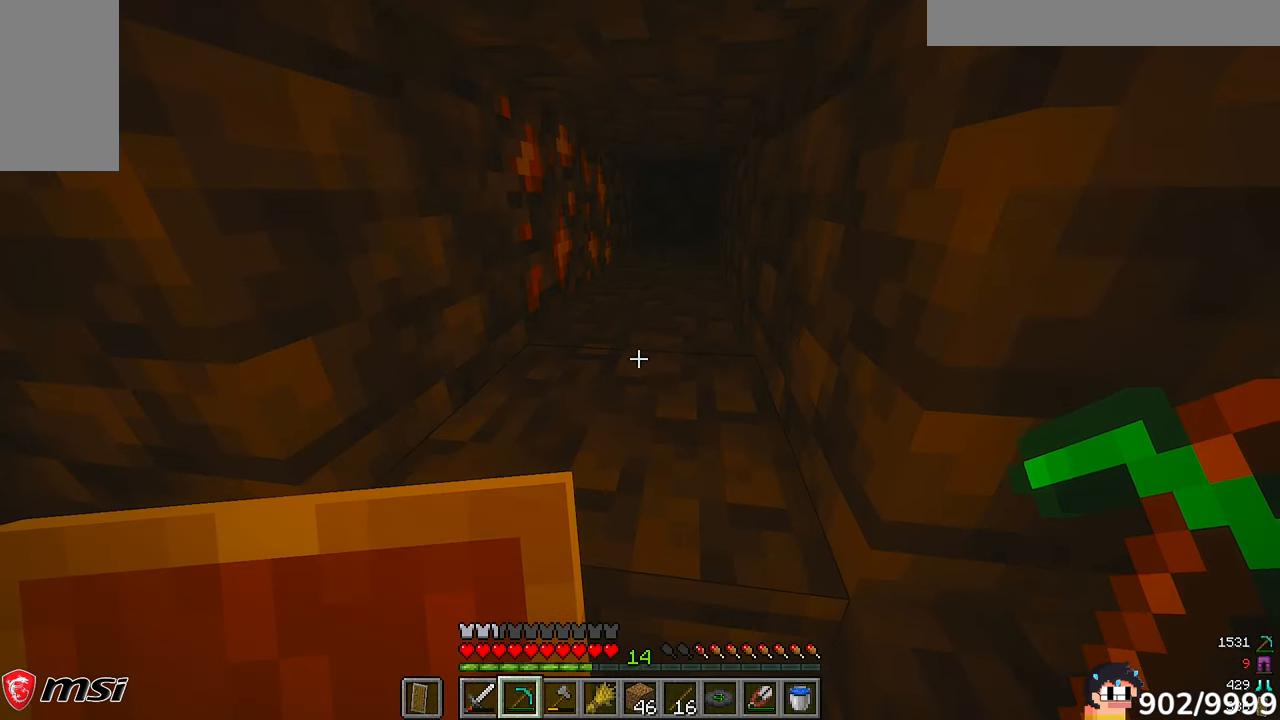
{"keys": [], "mouse": ["left"]}
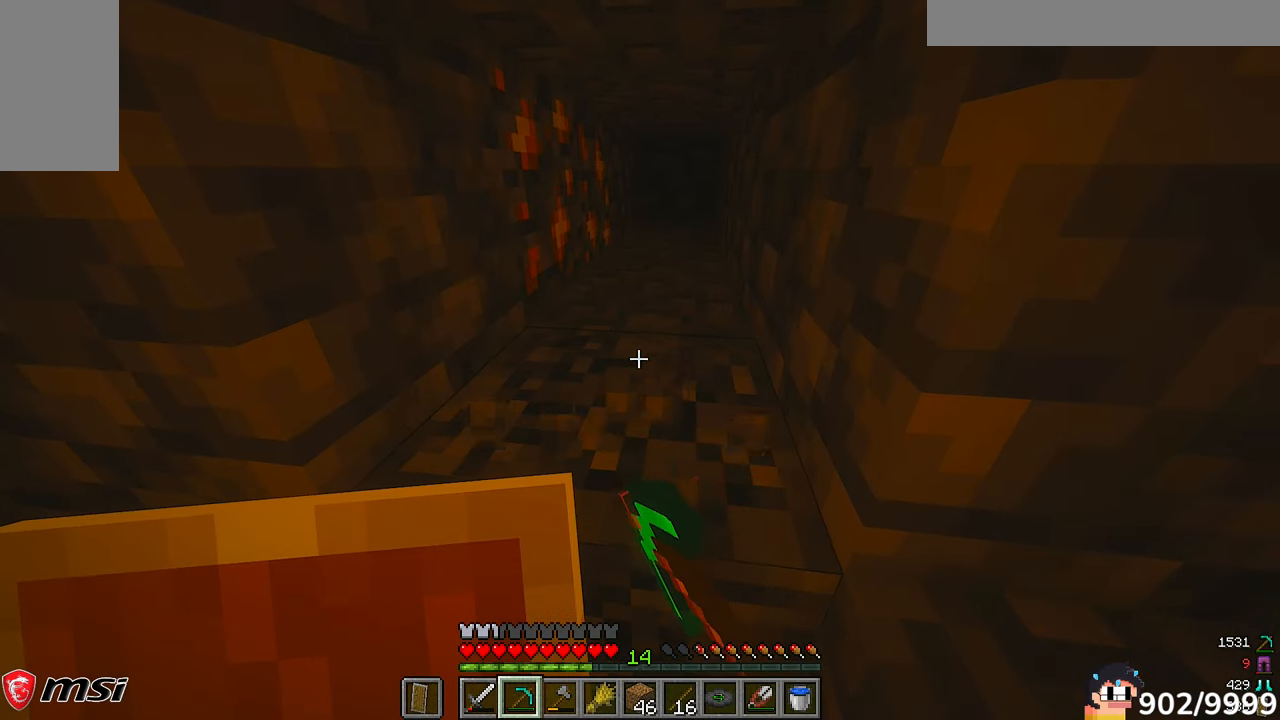
{"keys": ["w"], "mouse": ["left"], "events": [[483, "w", "down"]]}
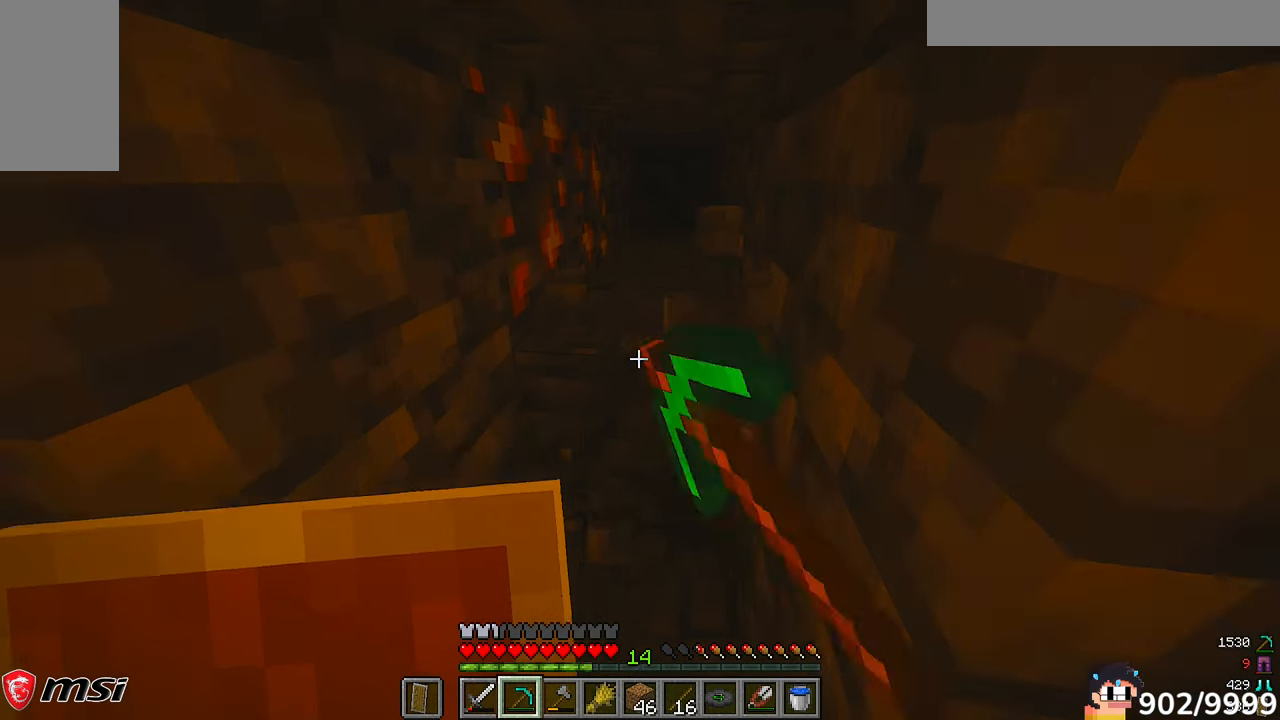
{"keys": [], "mouse": ["left"], "events": [[167, "w", "up"]]}